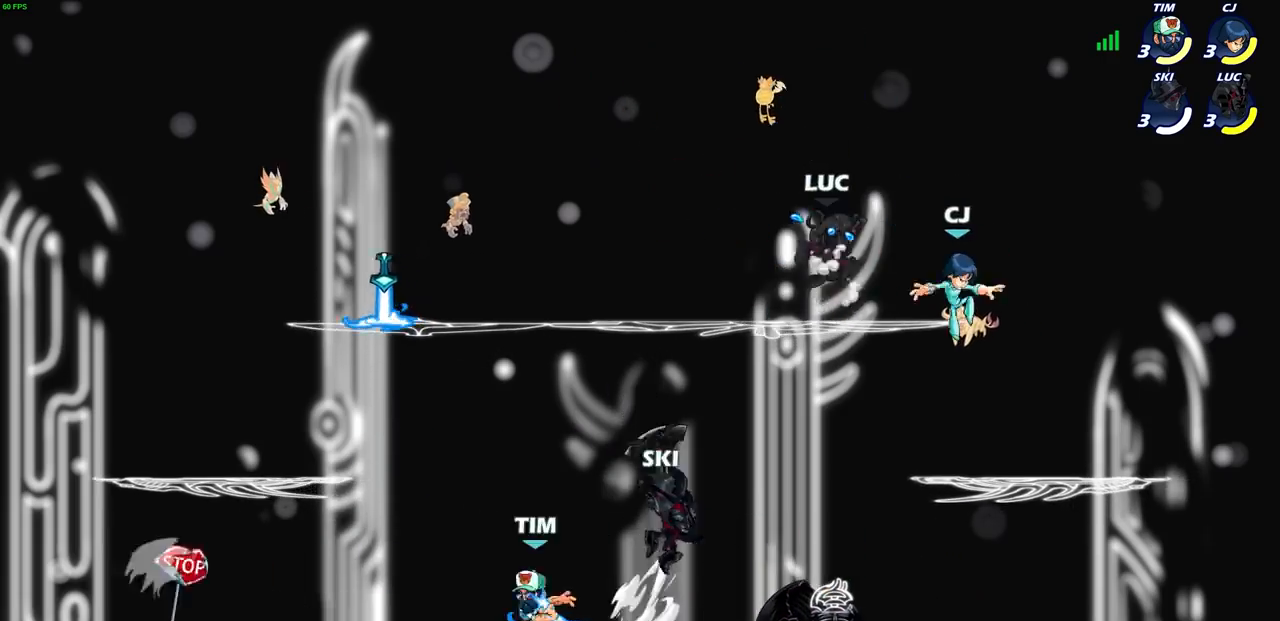
Gameplay with a controller (PlayStation layout); each line is a JSON object with the inputs held at the frame after it. "events" lists button and stick changes between this image and that frame as [ms after this image, input, new state], when the widget could be followed in between. Not read: L3 R1 R3.
{"buttons": [], "left_stick": "left", "right_stick": "center", "events": [[33, "SQUARE", "up"], [133, "SQUARE", "down"], [233, "SQUARE", "up"], [467, "left_stick", "left"]]}
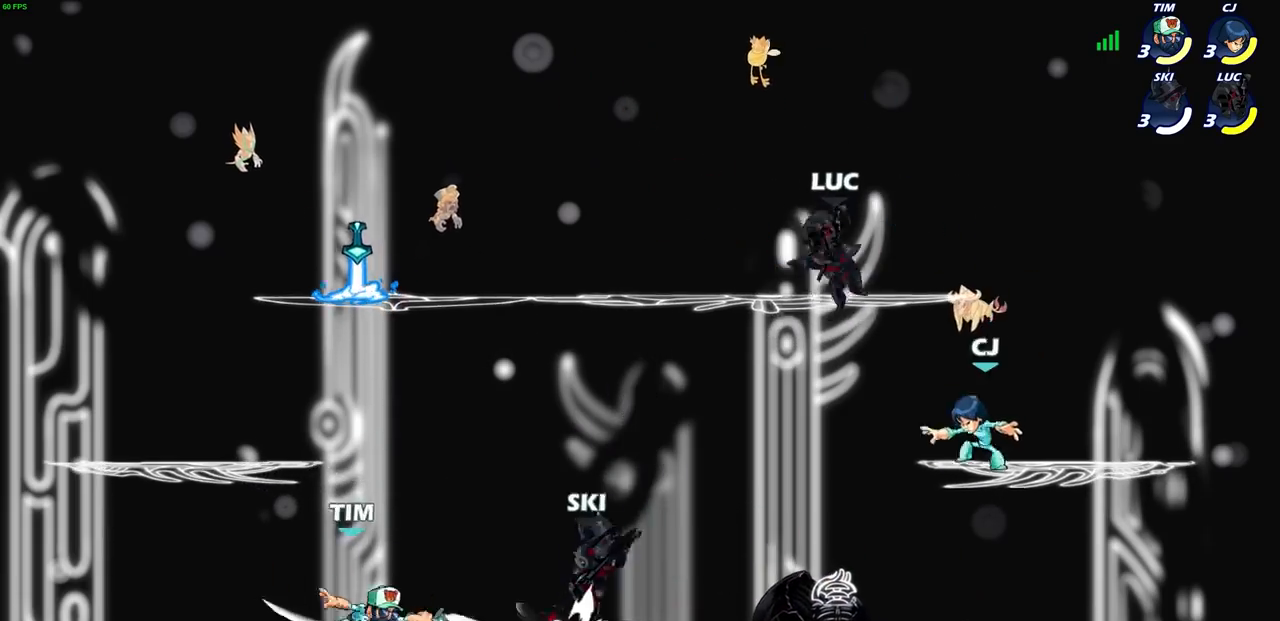
{"buttons": ["CROSS", "R2"], "left_stick": "up-left", "right_stick": "center", "events": [[267, "R2", "down"], [267, "left_stick", "up-left"], [300, "CROSS", "down"], [434, "CROSS", "up"], [434, "R2", "up"], [467, "CROSS", "down"], [501, "R2", "down"]]}
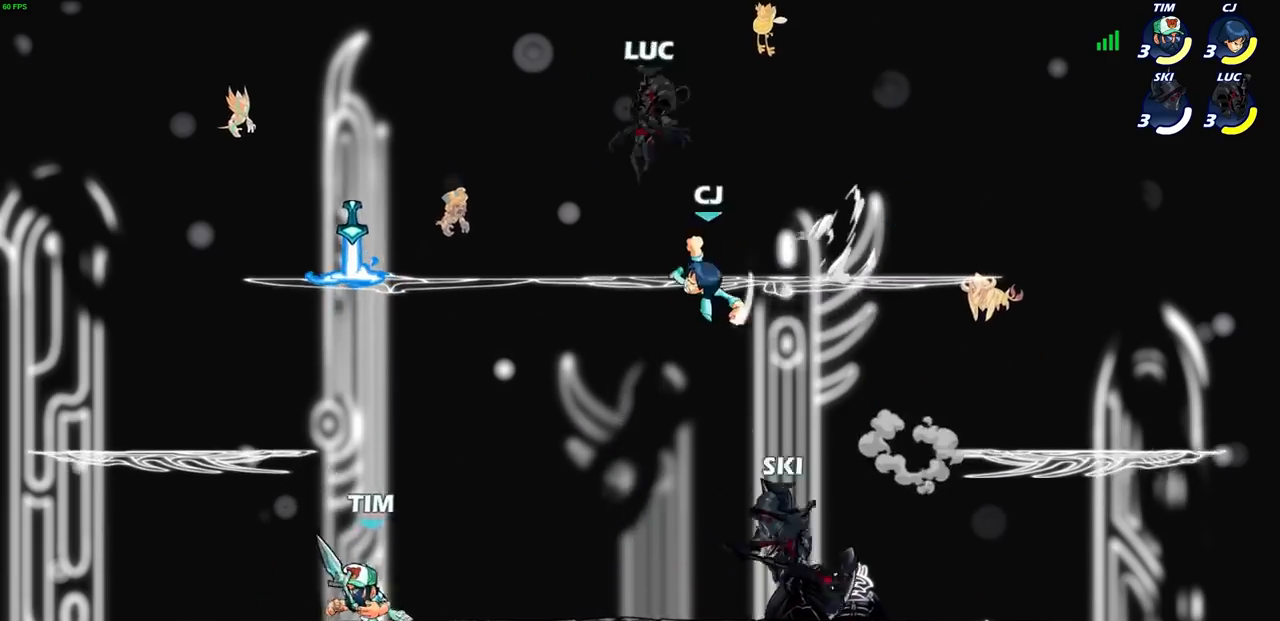
{"buttons": [], "left_stick": "down-left", "right_stick": "center", "events": [[133, "CROSS", "up"], [166, "R2", "up"], [200, "left_stick", "down-left"]]}
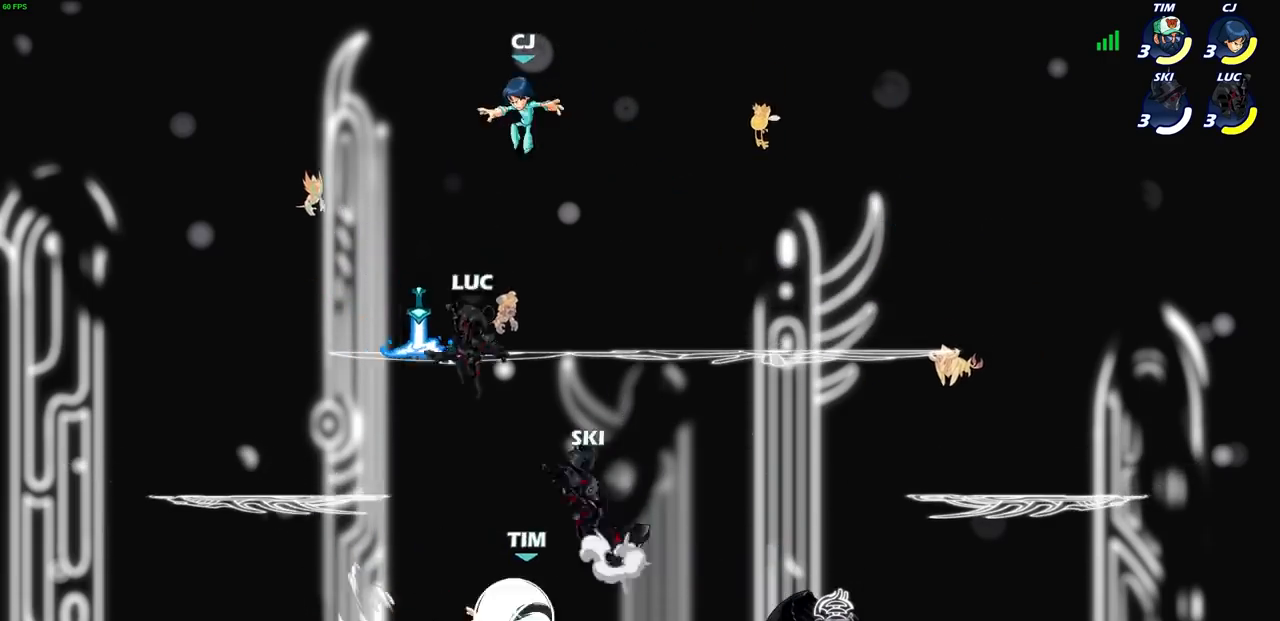
{"buttons": [], "left_stick": "up", "right_stick": "center", "events": [[267, "left_stick", "right"], [467, "left_stick", "up"]]}
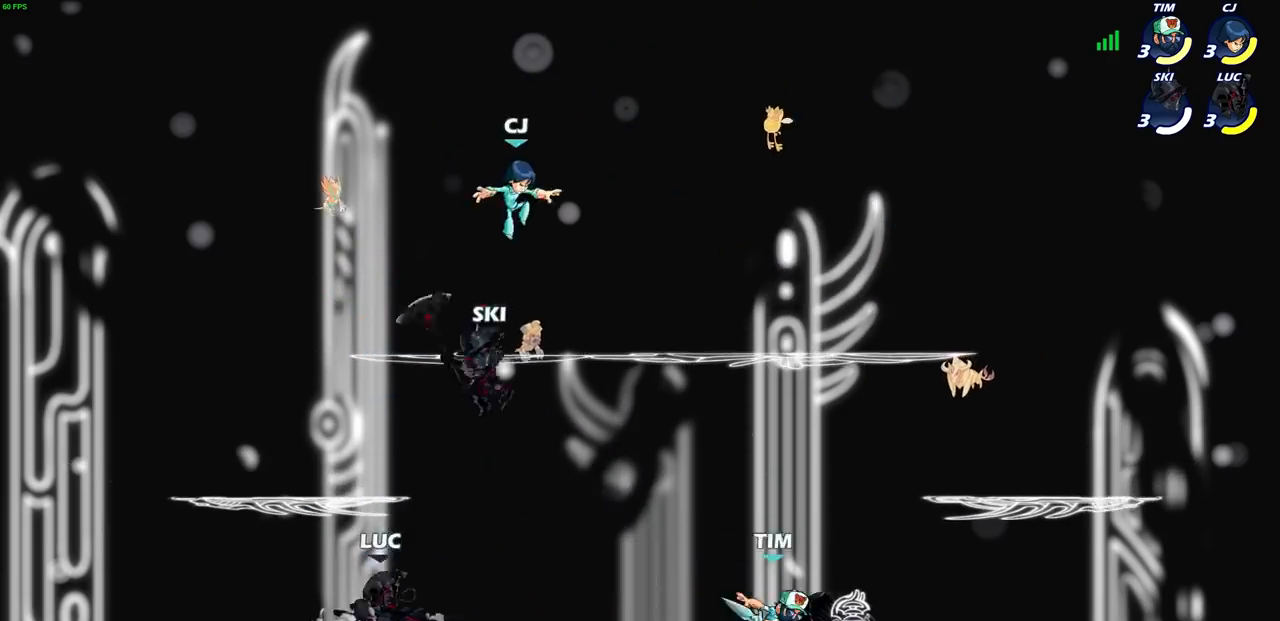
{"buttons": [], "left_stick": "left", "right_stick": "center", "events": [[66, "left_stick", "left"], [166, "left_stick", "right"], [267, "left_stick", "left"], [367, "left_stick", "up-right"], [467, "left_stick", "left"]]}
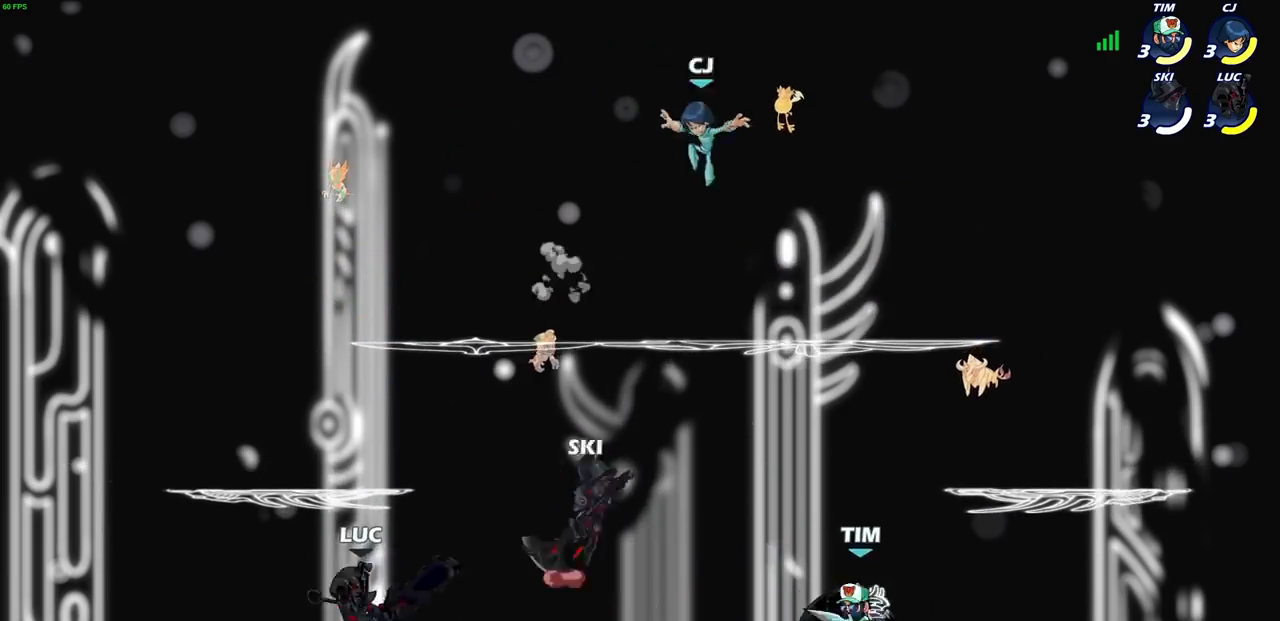
{"buttons": [], "left_stick": "right", "right_stick": "center", "events": [[100, "left_stick", "right"], [234, "left_stick", "center"], [300, "left_stick", "up-right"], [401, "left_stick", "right"]]}
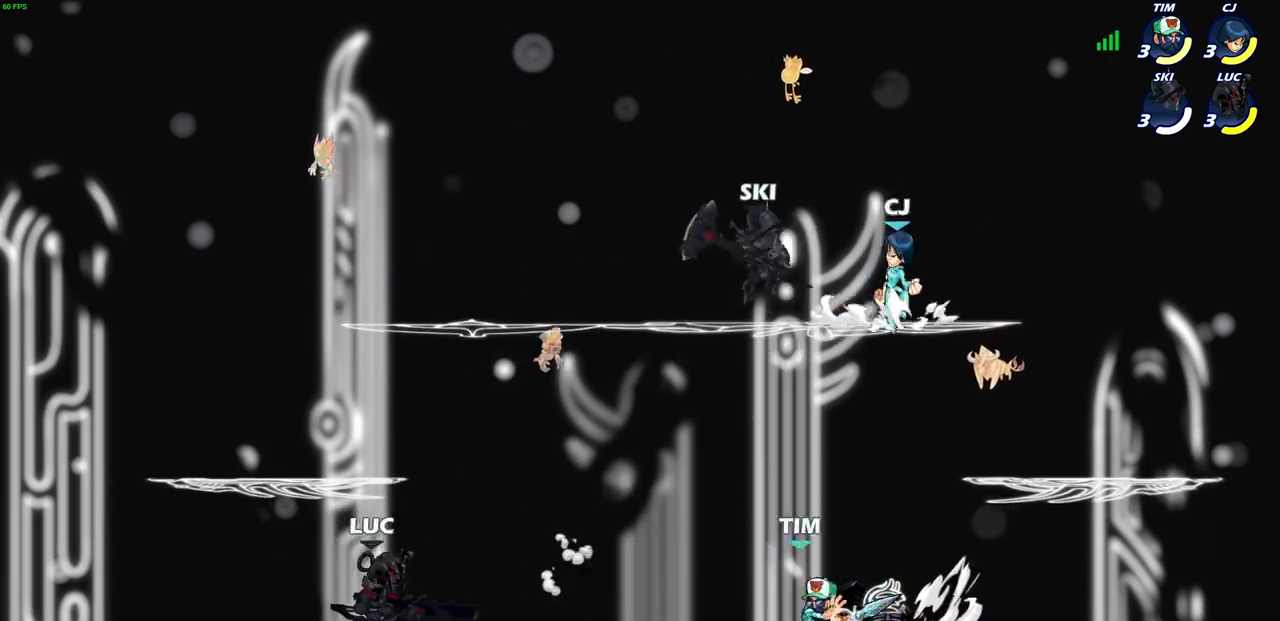
{"buttons": [], "left_stick": "center", "right_stick": "center", "events": [[200, "R2", "down"], [200, "left_stick", "center"], [333, "R2", "up"]]}
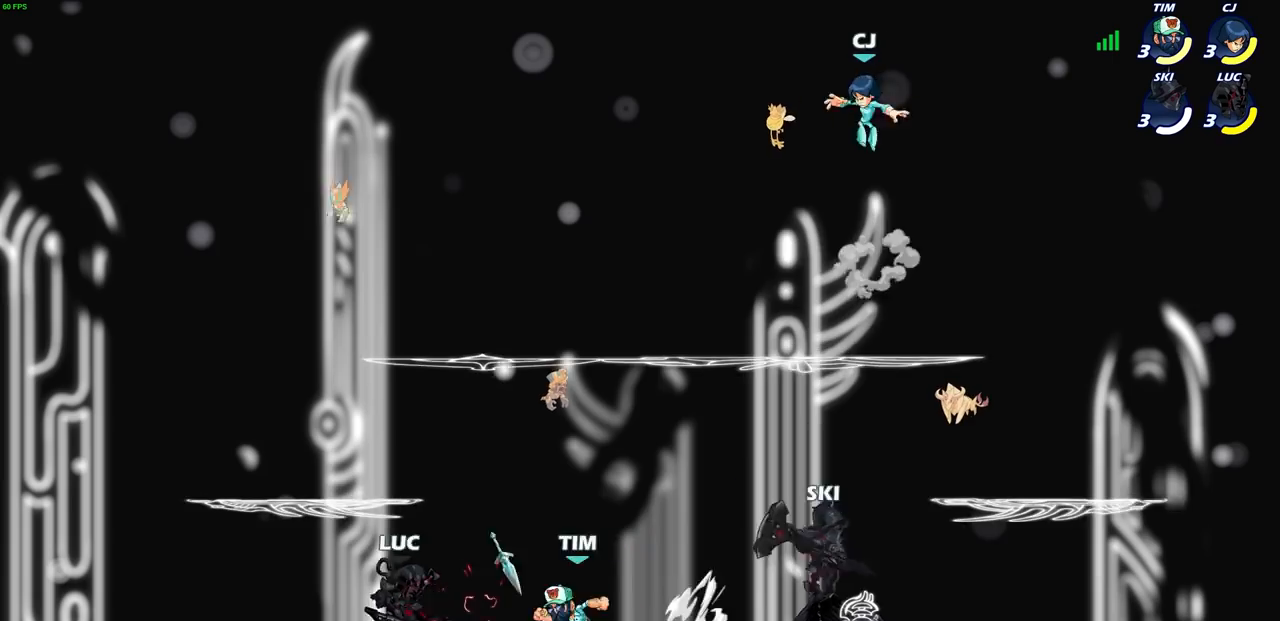
{"buttons": [], "left_stick": "center", "right_stick": "center", "events": [[34, "R2", "down"], [367, "R2", "up"], [401, "SQUARE", "down"], [467, "SQUARE", "up"]]}
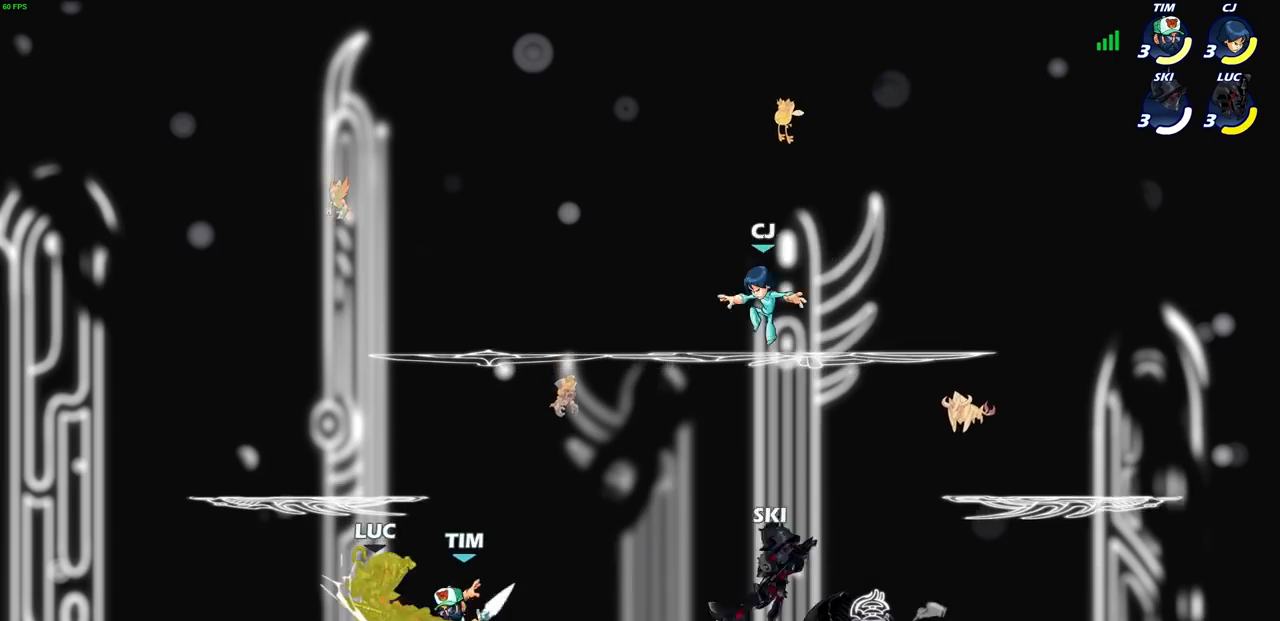
{"buttons": [], "left_stick": "down-left", "right_stick": "center", "events": [[66, "SQUARE", "down"], [133, "SQUARE", "up"], [333, "left_stick", "up-left"], [467, "left_stick", "down-left"]]}
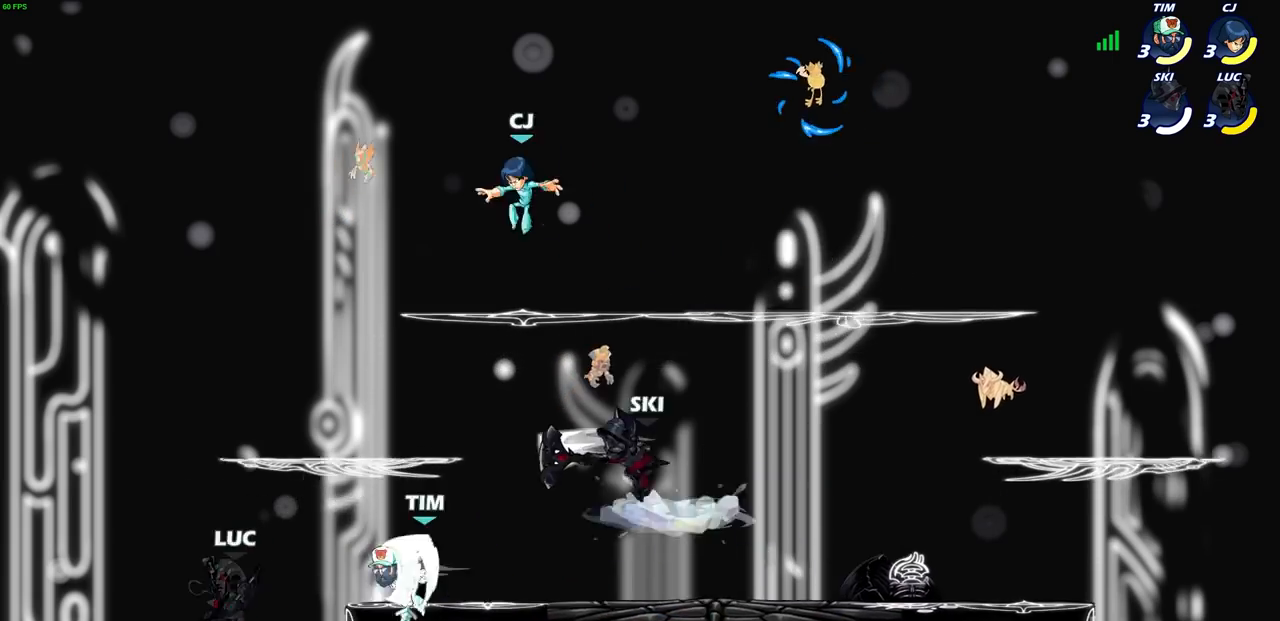
{"buttons": [], "left_stick": "right", "right_stick": "center", "events": [[167, "left_stick", "up-left"], [367, "CROSS", "down"], [367, "left_stick", "right"], [434, "CROSS", "up"]]}
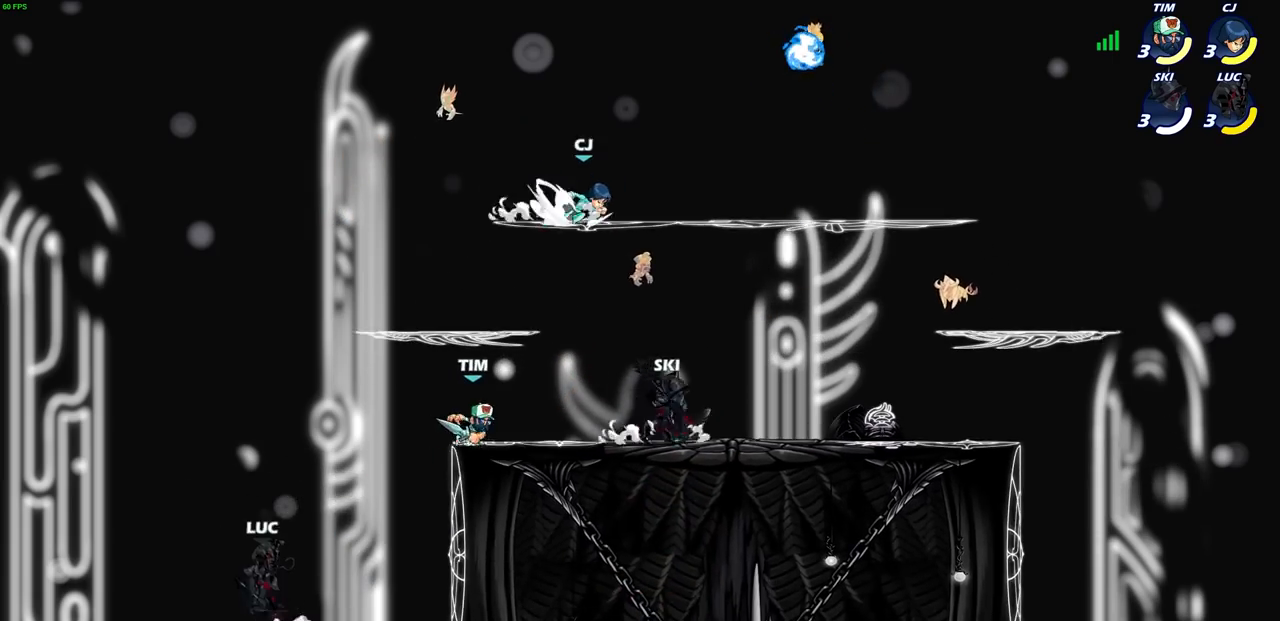
{"buttons": [], "left_stick": "up-right", "right_stick": "center", "events": [[66, "left_stick", "up-right"], [133, "CROSS", "down"], [300, "CIRCLE", "down"], [300, "CROSS", "up"], [433, "CIRCLE", "up"]]}
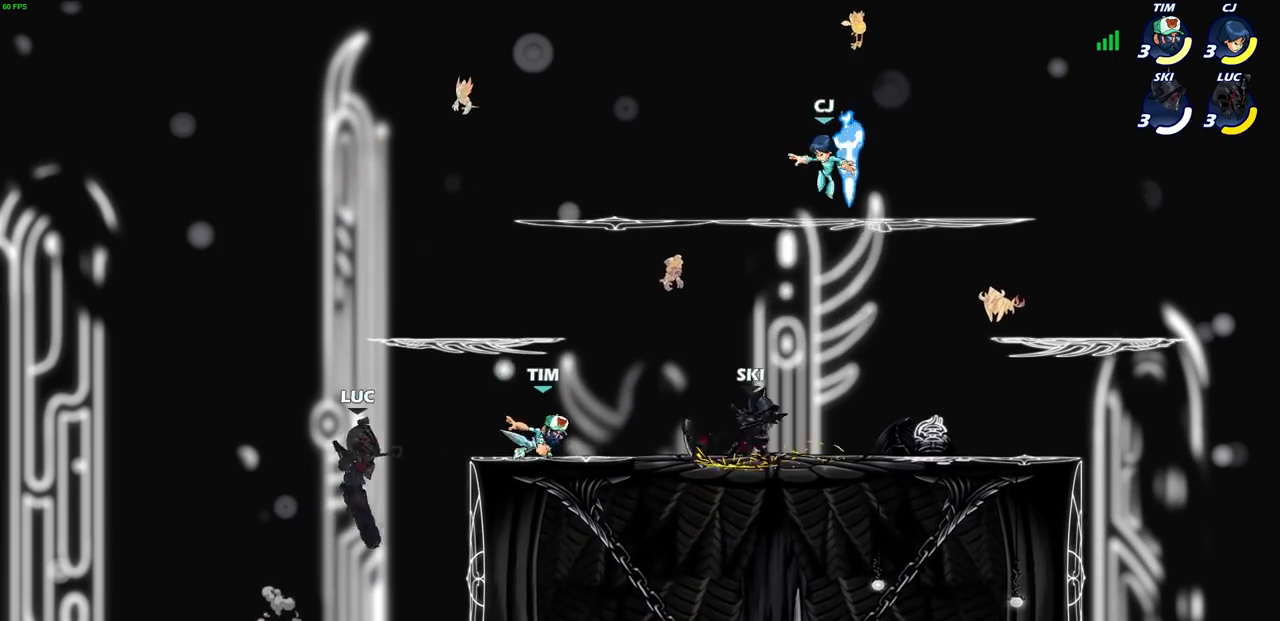
{"buttons": [], "left_stick": "left", "right_stick": "center", "events": [[234, "left_stick", "left"]]}
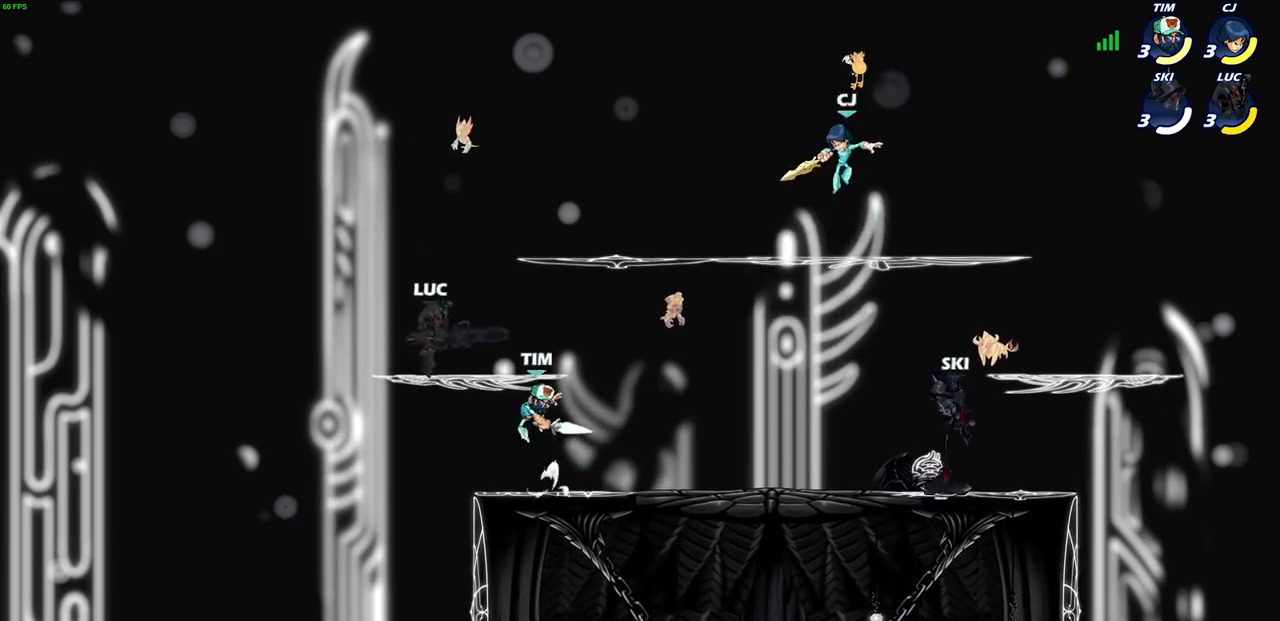
{"buttons": [], "left_stick": "up-right", "right_stick": "center", "events": [[100, "left_stick", "up-left"], [233, "left_stick", "up-right"]]}
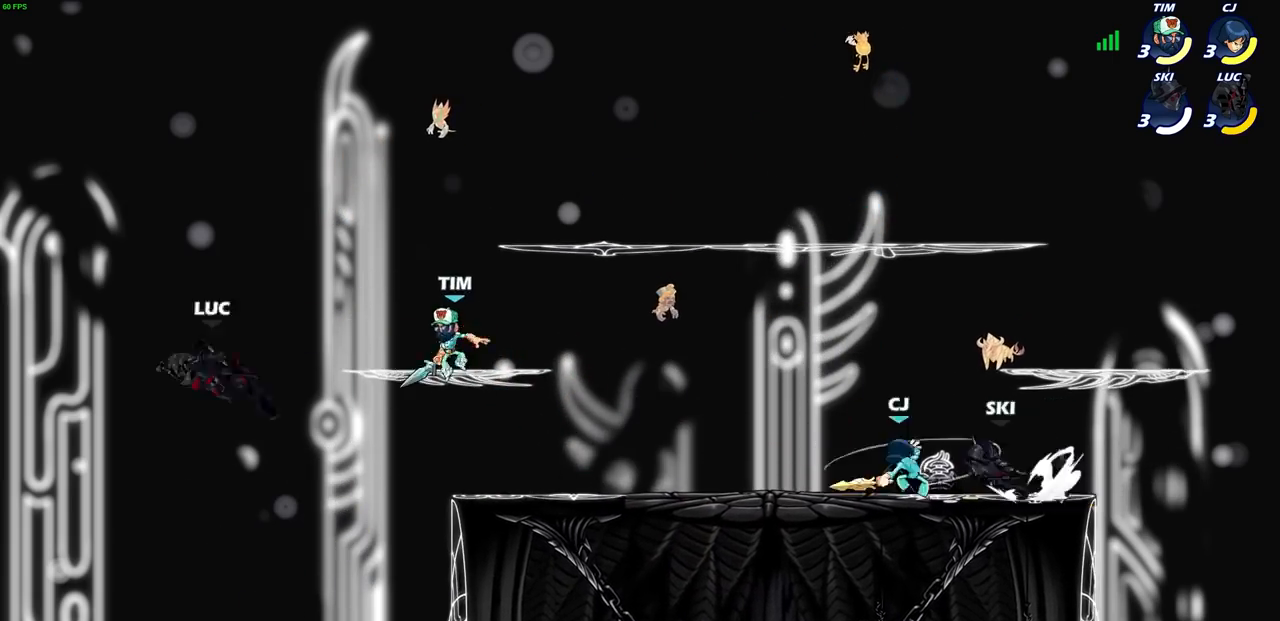
{"buttons": [], "left_stick": "right", "right_stick": "center", "events": [[33, "left_stick", "right"], [267, "CROSS", "down"], [501, "CROSS", "up"]]}
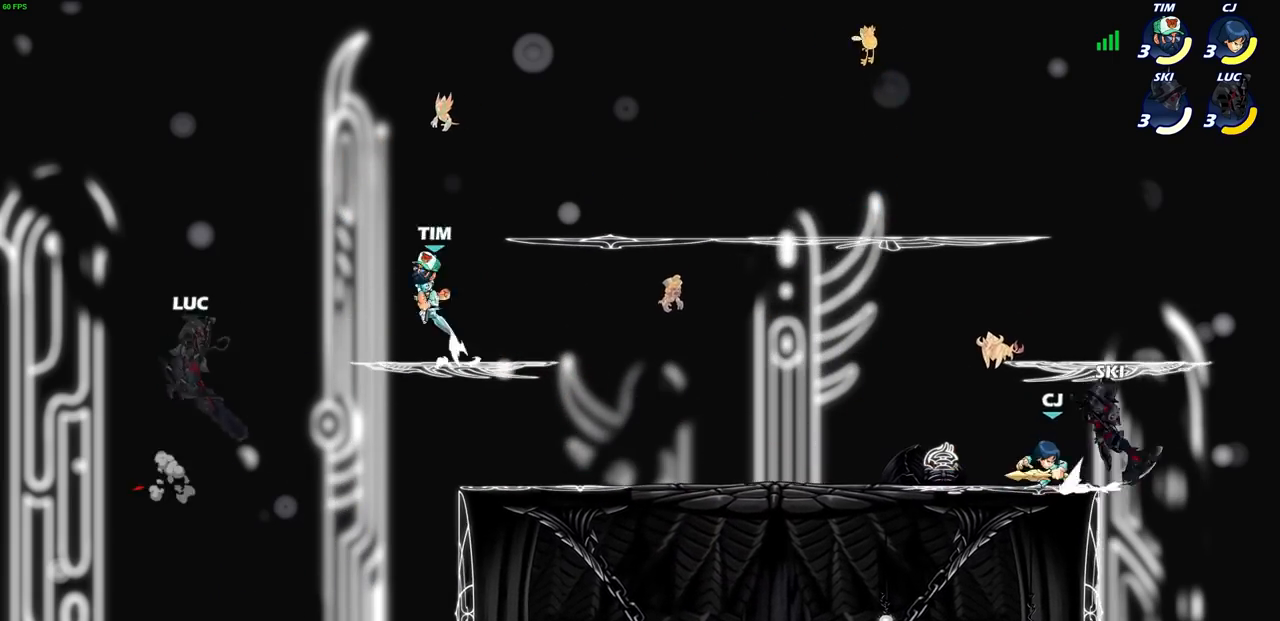
{"buttons": ["R2"], "left_stick": "left", "right_stick": "center", "events": [[66, "left_stick", "up-right"], [166, "R2", "down"], [367, "left_stick", "up"], [500, "left_stick", "left"]]}
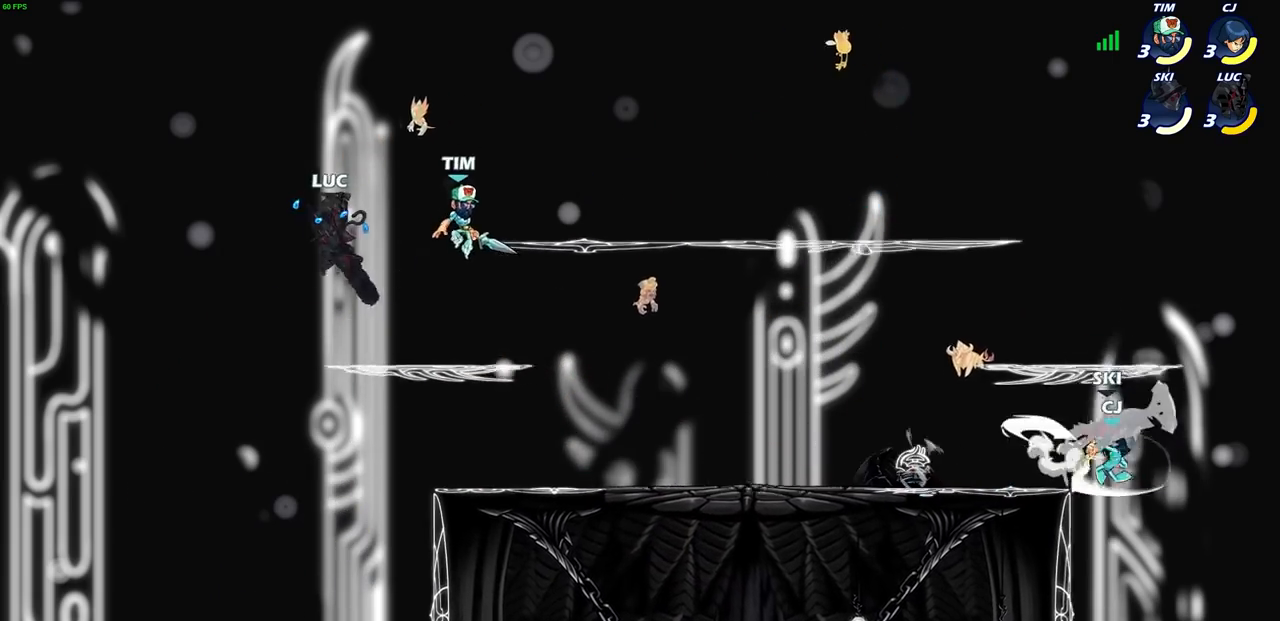
{"buttons": [], "left_stick": "up-right", "right_stick": "center", "events": [[34, "R2", "up"], [234, "left_stick", "up"], [300, "left_stick", "up-left"], [401, "left_stick", "up-right"]]}
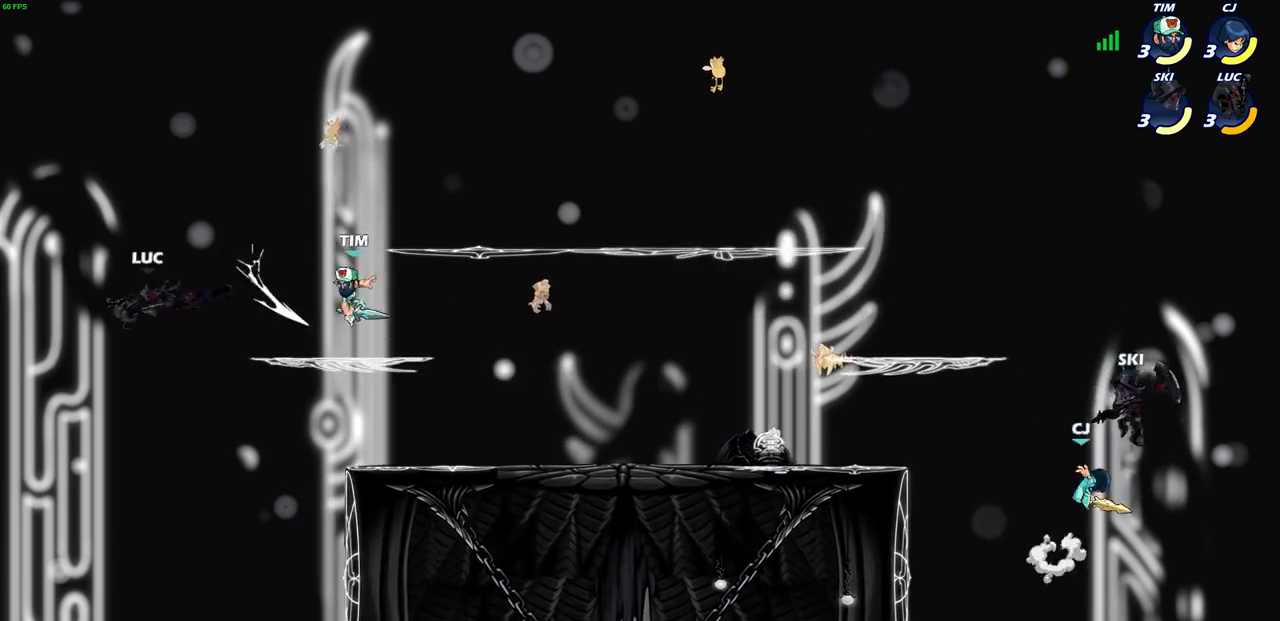
{"buttons": [], "left_stick": "right", "right_stick": "center", "events": [[33, "left_stick", "right"]]}
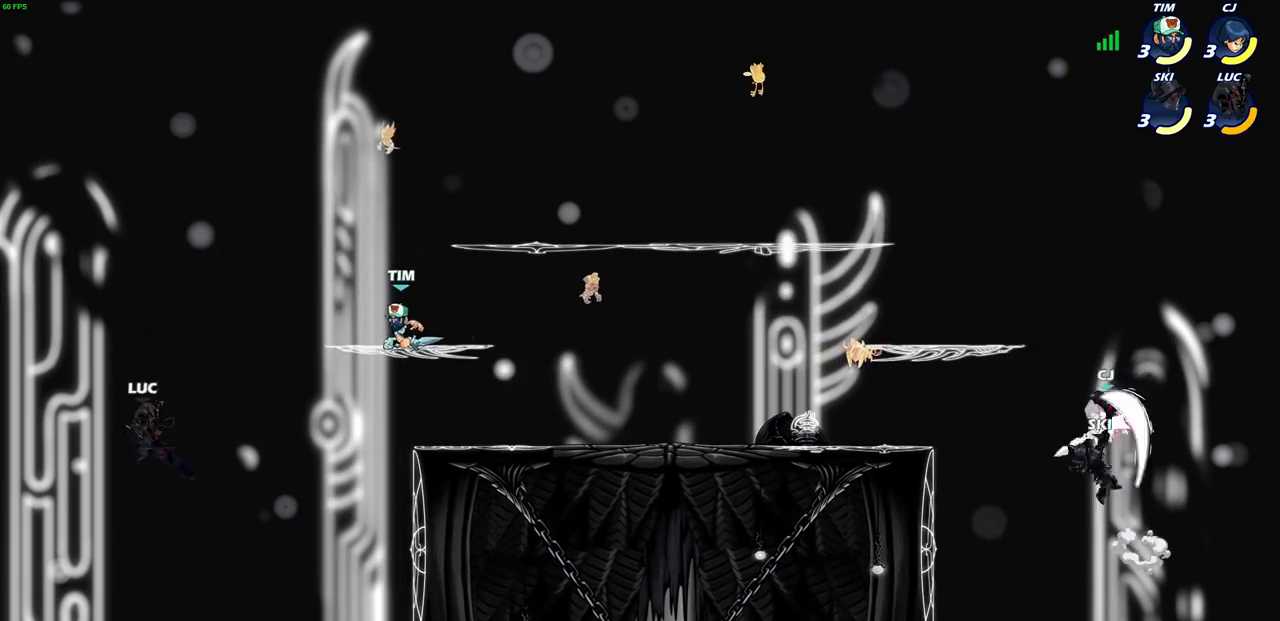
{"buttons": [], "left_stick": "right", "right_stick": "center", "events": []}
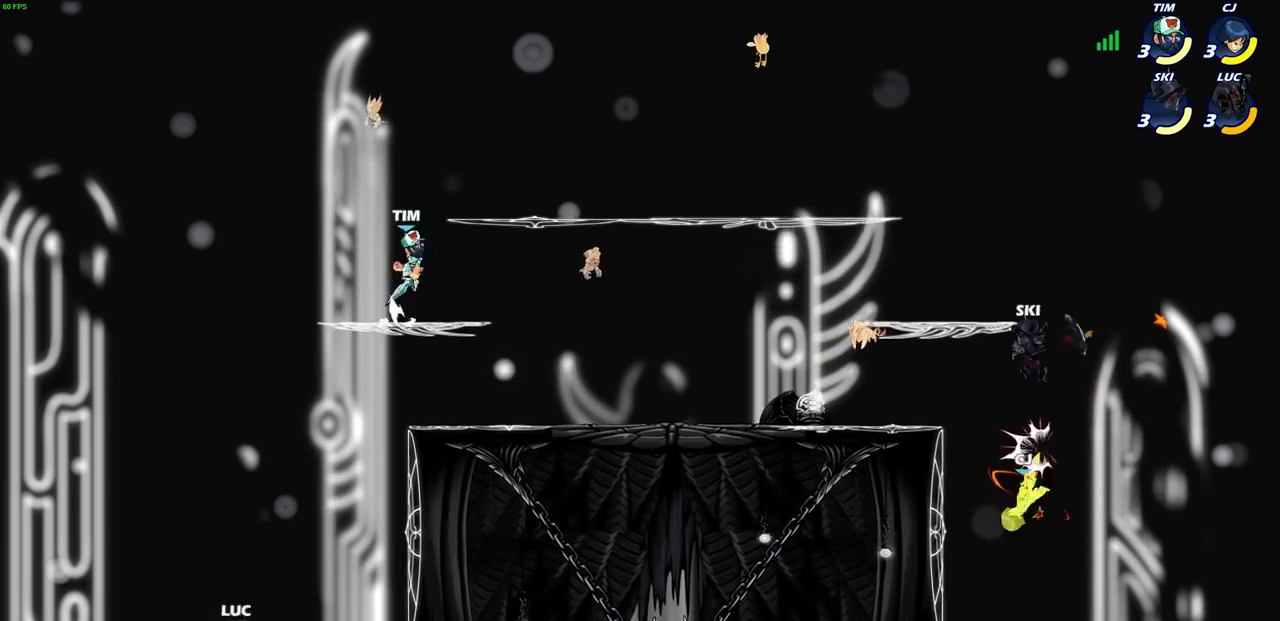
{"buttons": [], "left_stick": "left", "right_stick": "center", "events": [[66, "CROSS", "down"], [66, "left_stick", "up-right"], [300, "CROSS", "up"], [300, "left_stick", "left"]]}
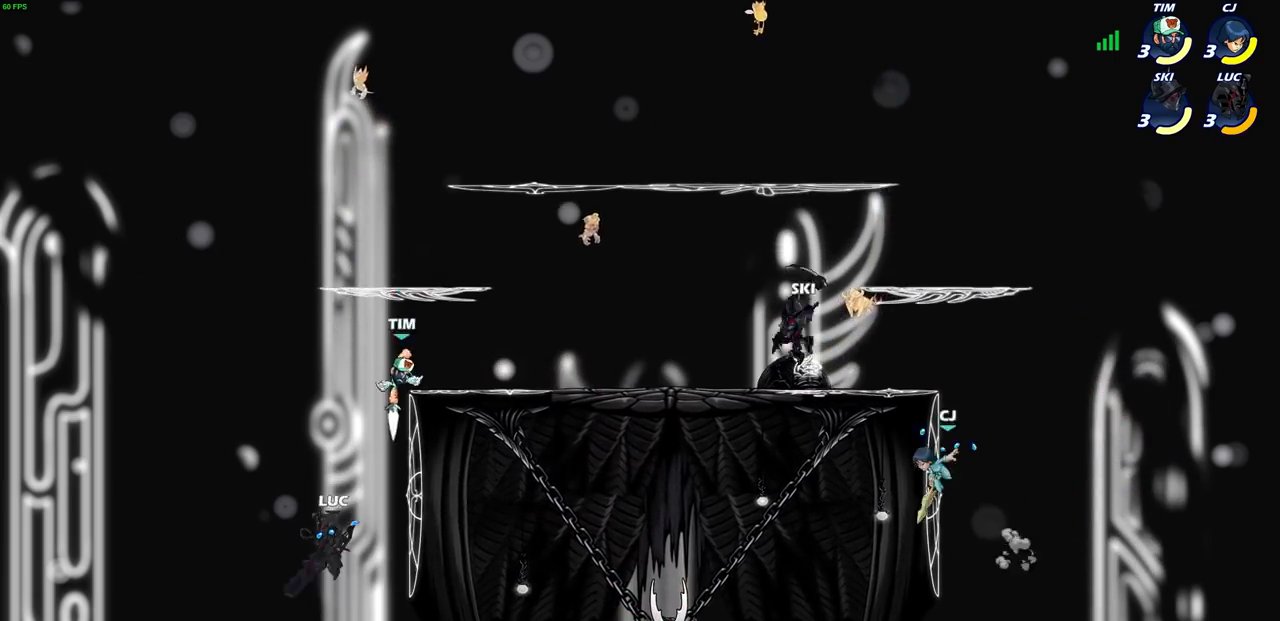
{"buttons": ["R2"], "left_stick": "up", "right_stick": "center", "events": [[67, "left_stick", "up-right"], [401, "R2", "down"], [401, "left_stick", "up"]]}
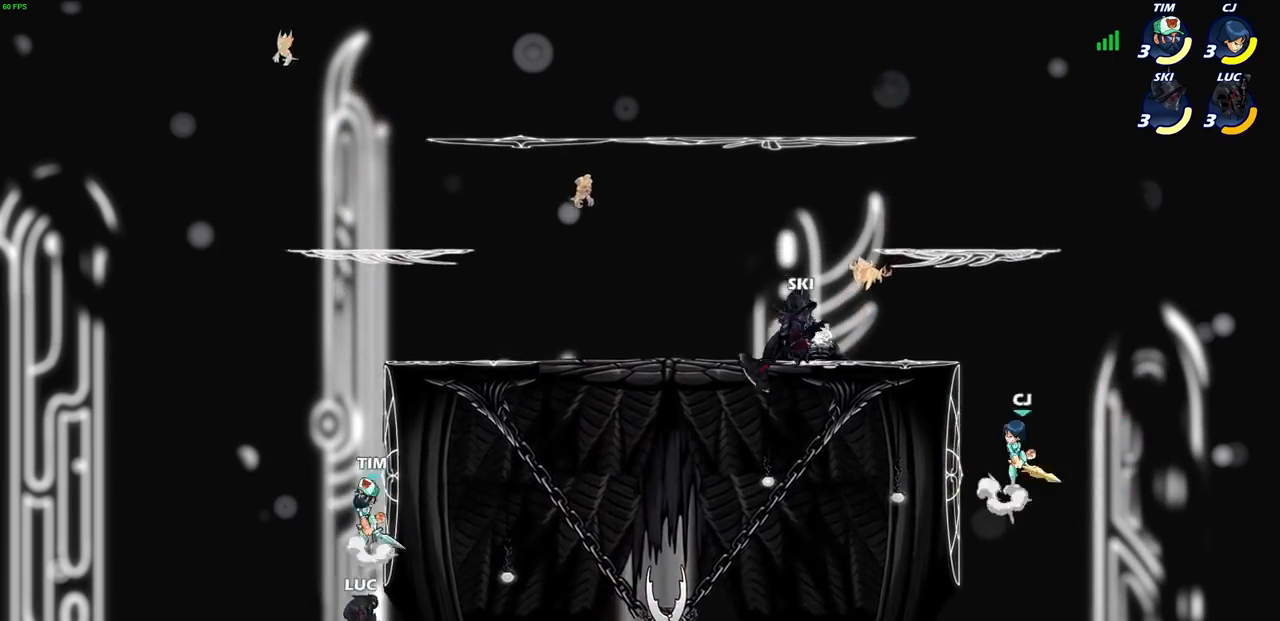
{"buttons": [], "left_stick": "center", "right_stick": "center", "events": [[233, "R2", "up"], [467, "left_stick", "center"]]}